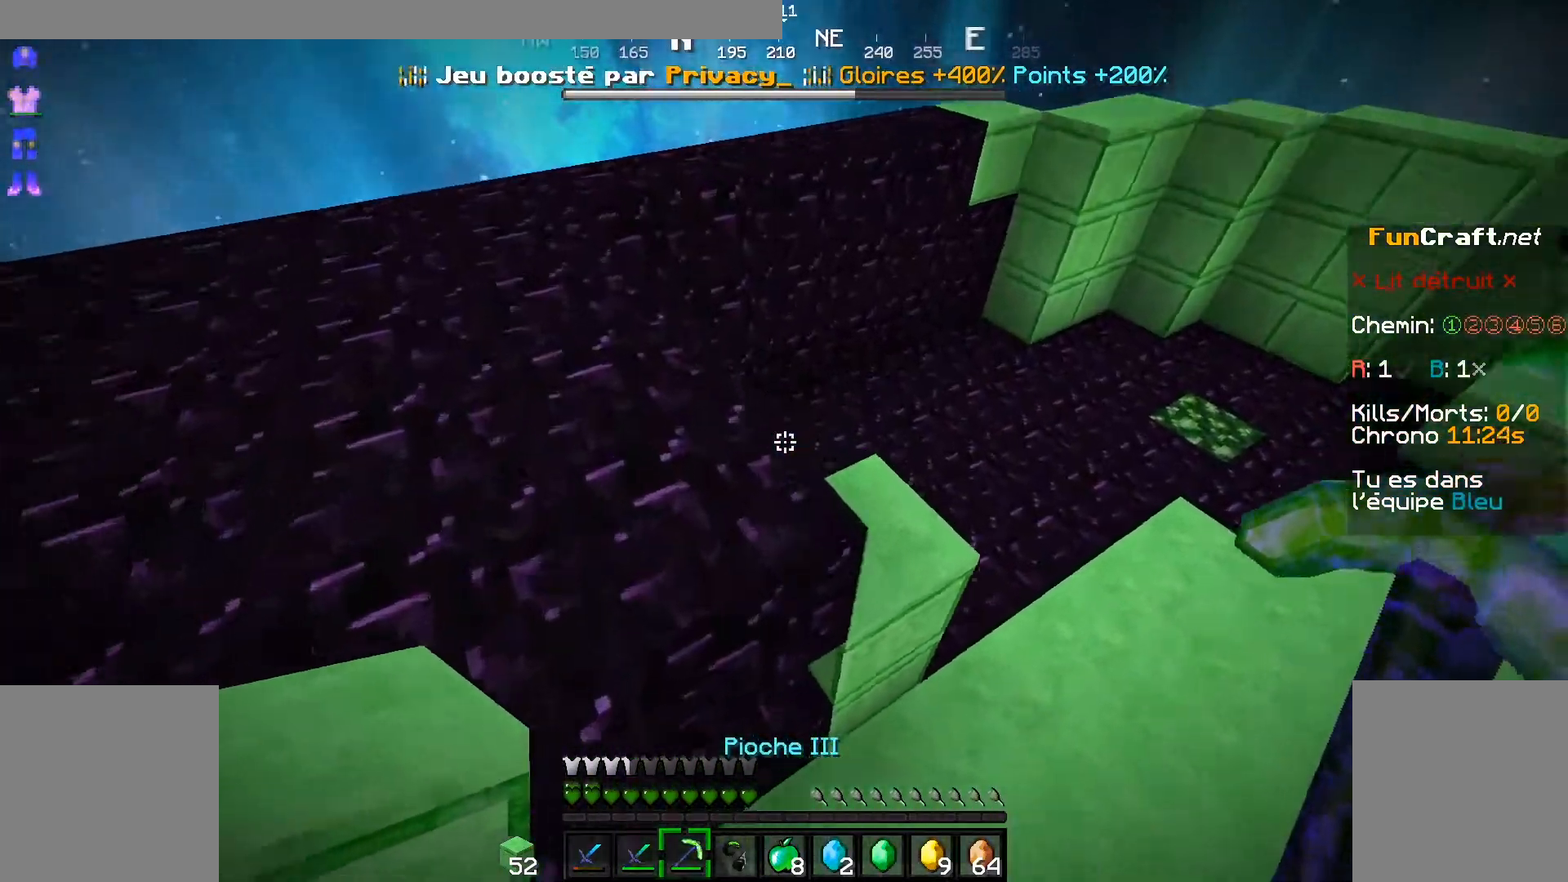
Gameplay with keyboard and mouse; each line is a JSON object with the keys and mouse buttons held at the frame after it. "events" lists presses ("down") and releases ("up") of "d", "q", "s", "shift", "space", "z", "mouse_left" and "mouse_right" between this image and that frame as [ms after this image, input, new state], when the widget could be followed in between. "mouse_left", "mouse_right" = the "left", "right" buttons of the "mouse" list. No other keys are recorded. Fast repeated clicks can show as one long hold. Not read: mouse_move.
{"keys": ["d", "shift", "z"], "mouse": [], "events": [[183, "q", "up"], [433, "d", "down"], [433, "shift", "down"]]}
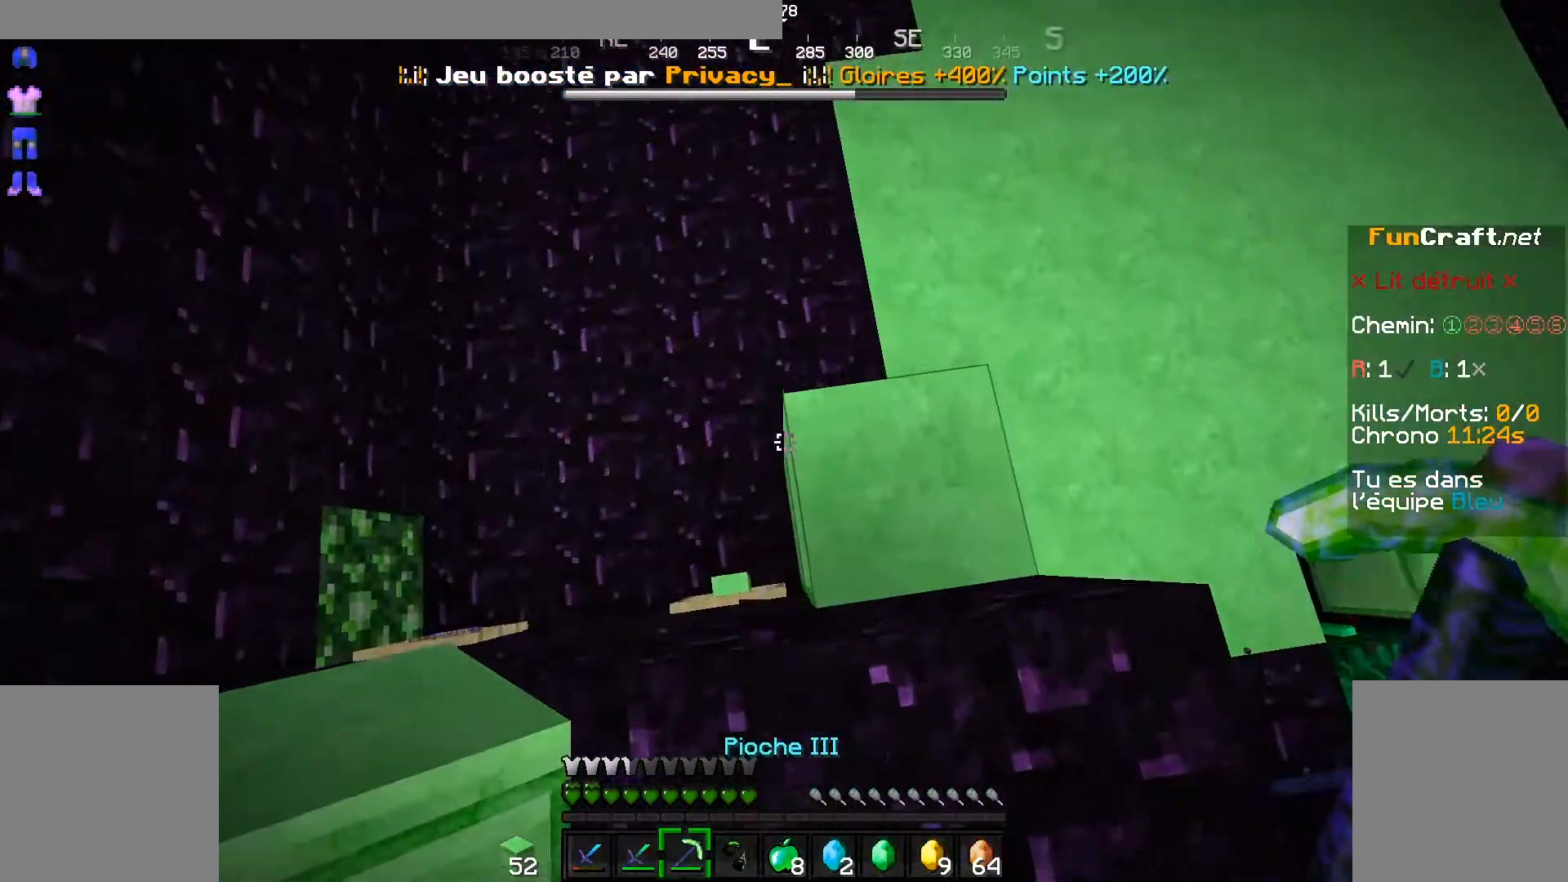
{"keys": ["shift"], "mouse": ["left"], "events": [[33, "mouse_left", "down"], [100, "d", "up"], [183, "d", "down"], [283, "z", "up"], [333, "d", "up"]]}
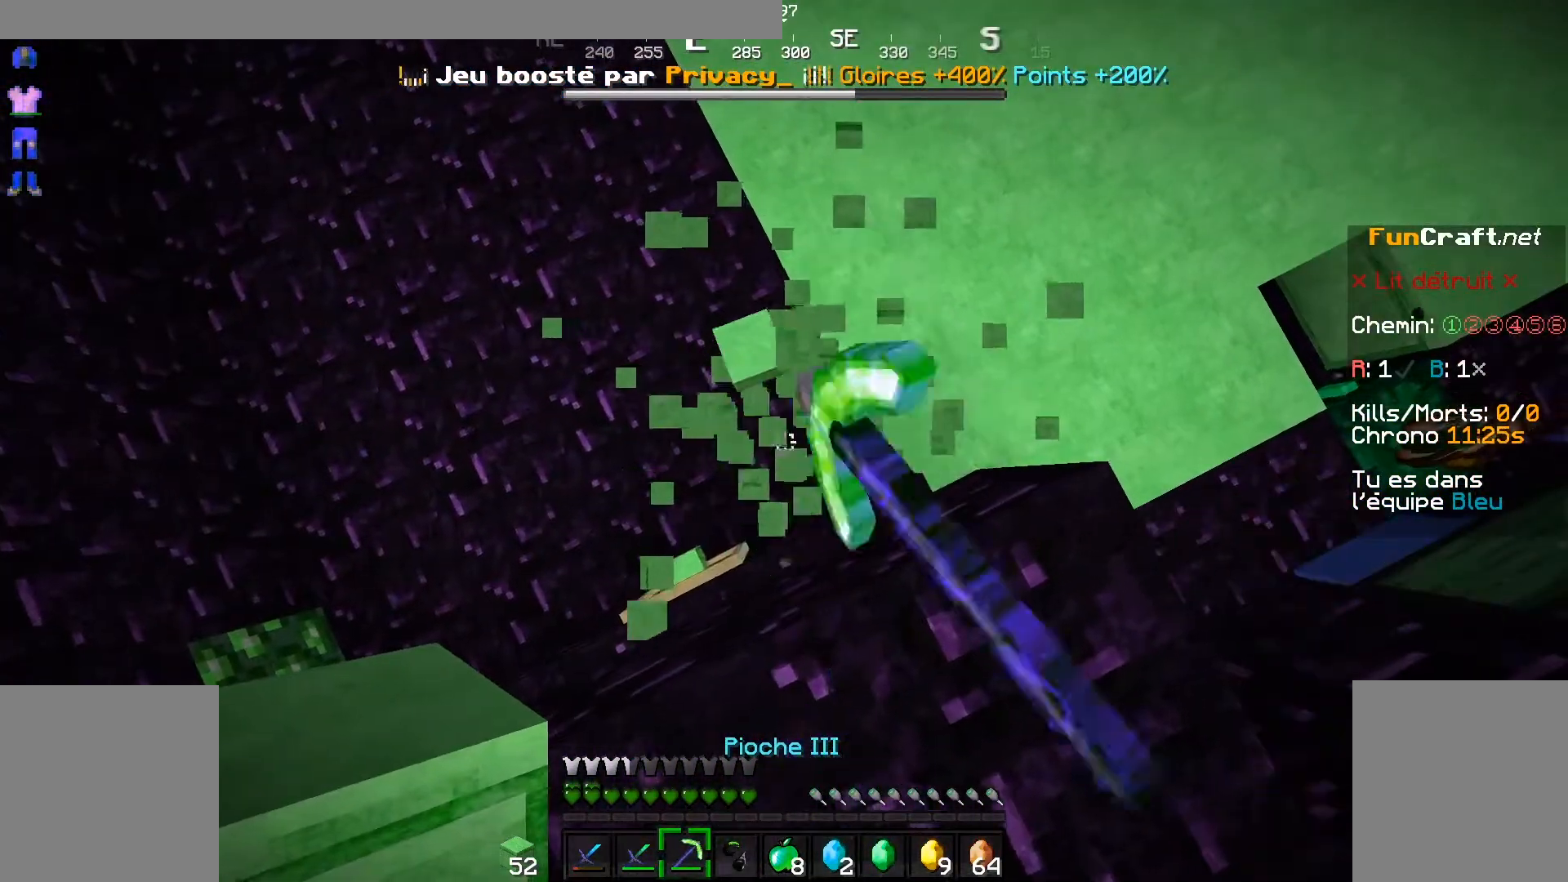
{"keys": ["s"], "mouse": [], "events": [[300, "mouse_left", "up"], [300, "shift", "up"], [433, "s", "down"]]}
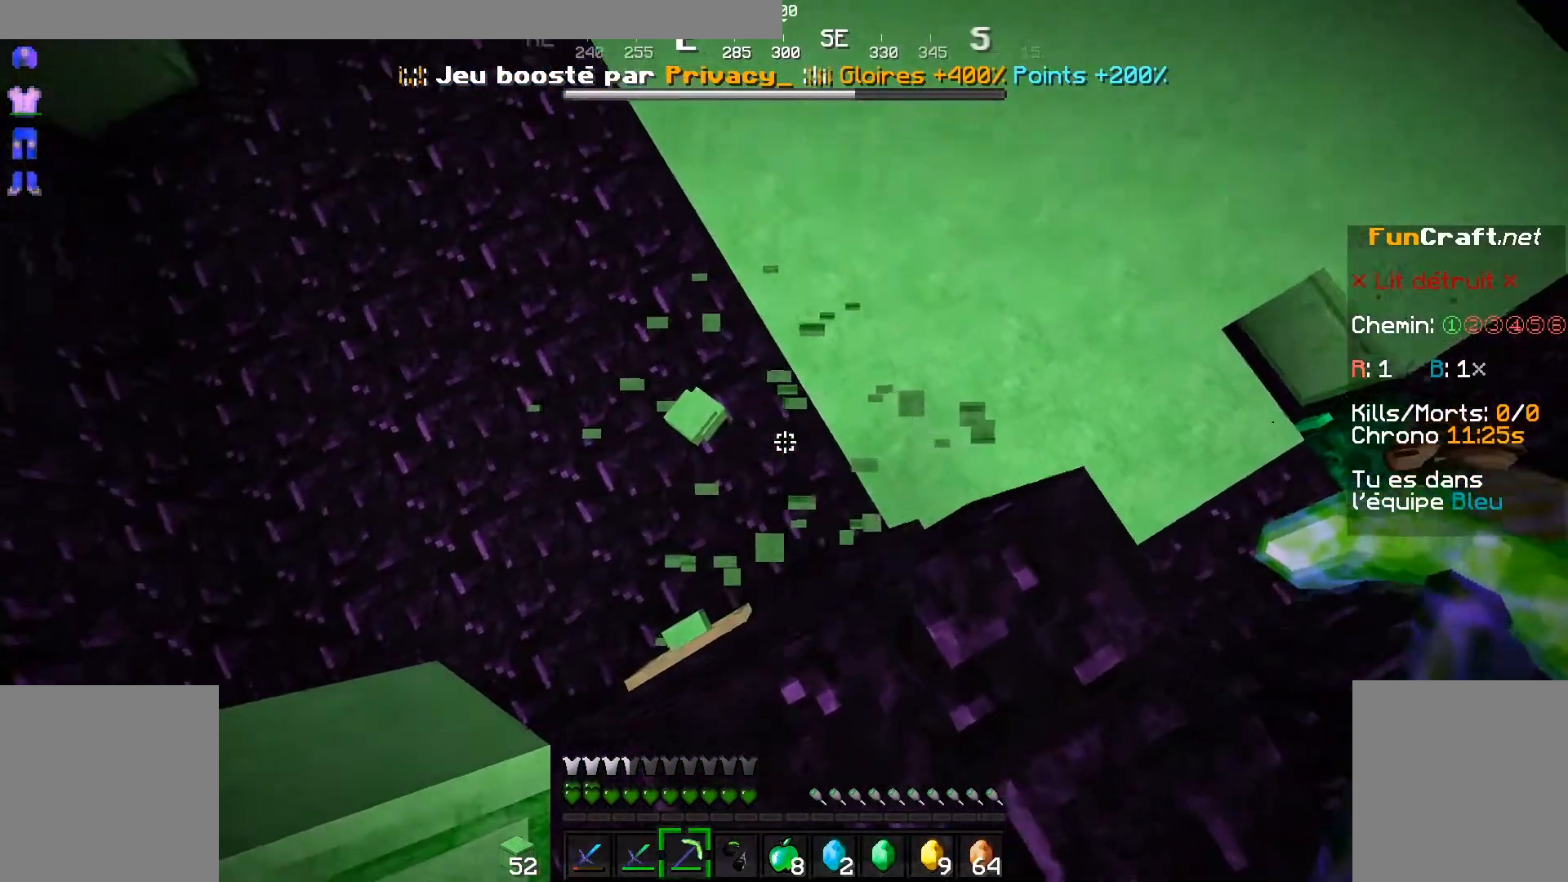
{"keys": ["z"], "mouse": [], "events": [[250, "s", "up"], [317, "z", "down"]]}
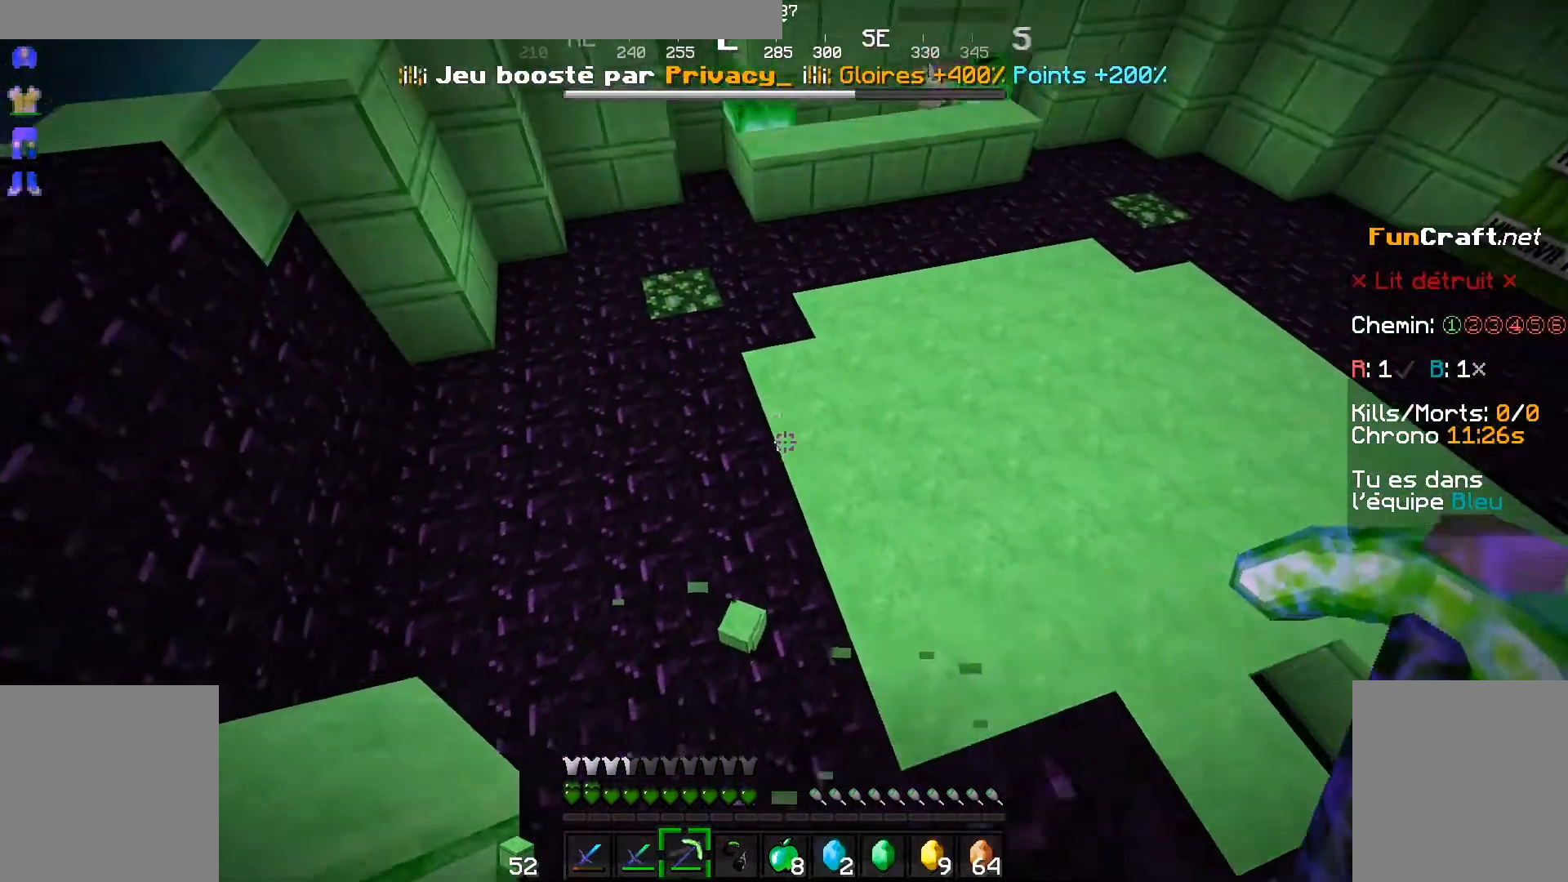
{"keys": [], "mouse": [], "events": [[183, "z", "up"], [233, "s", "down"], [433, "s", "up"]]}
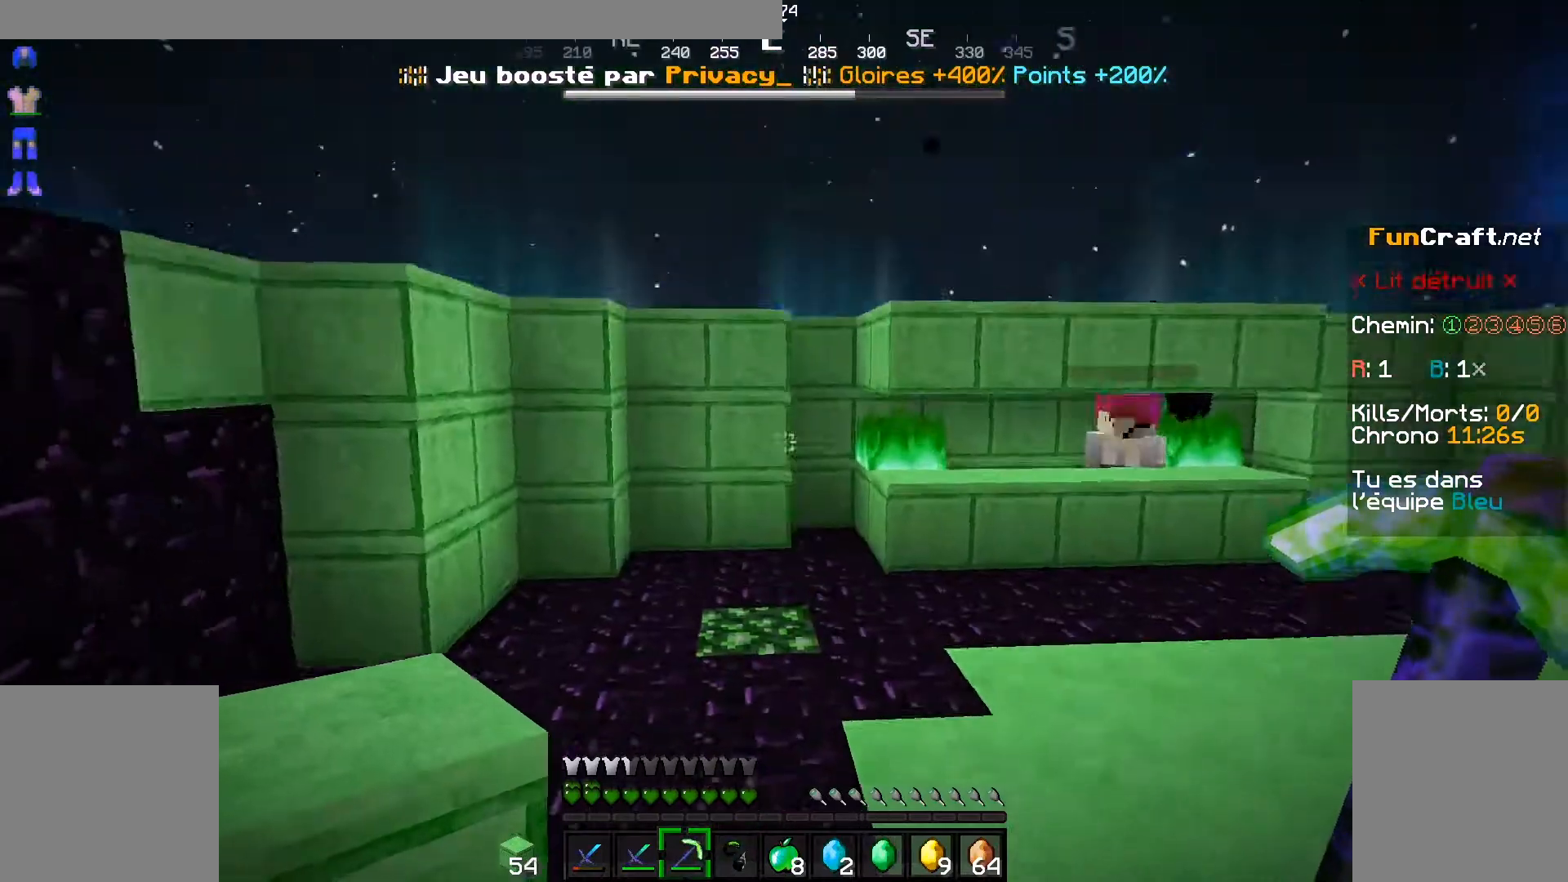
{"keys": ["d"], "mouse": [], "events": [[350, "d", "down"]]}
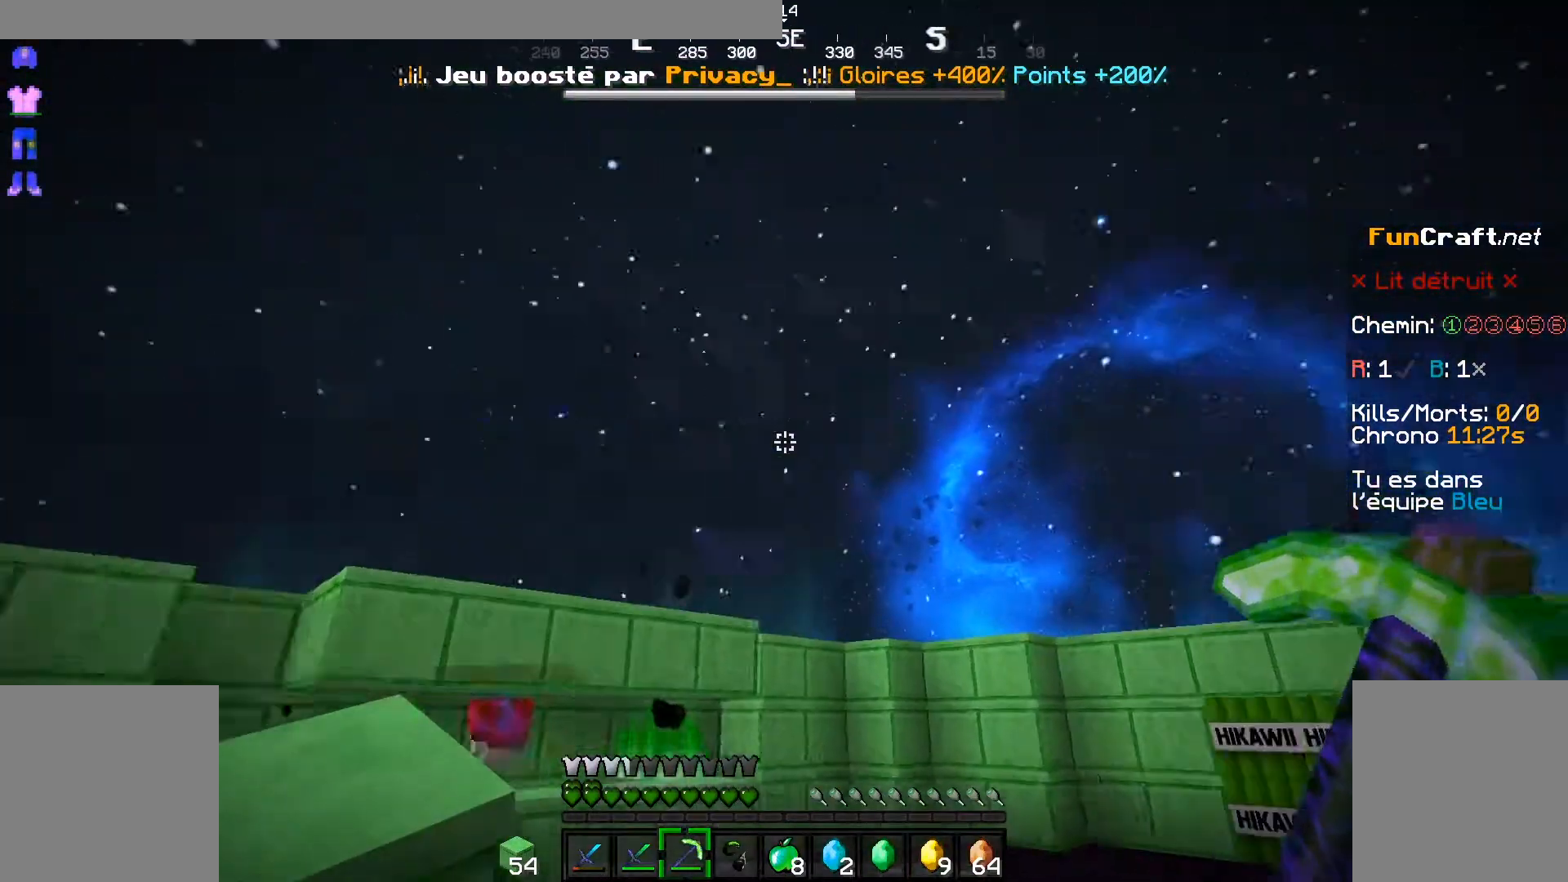
{"keys": [], "mouse": [], "events": [[100, "d", "up"]]}
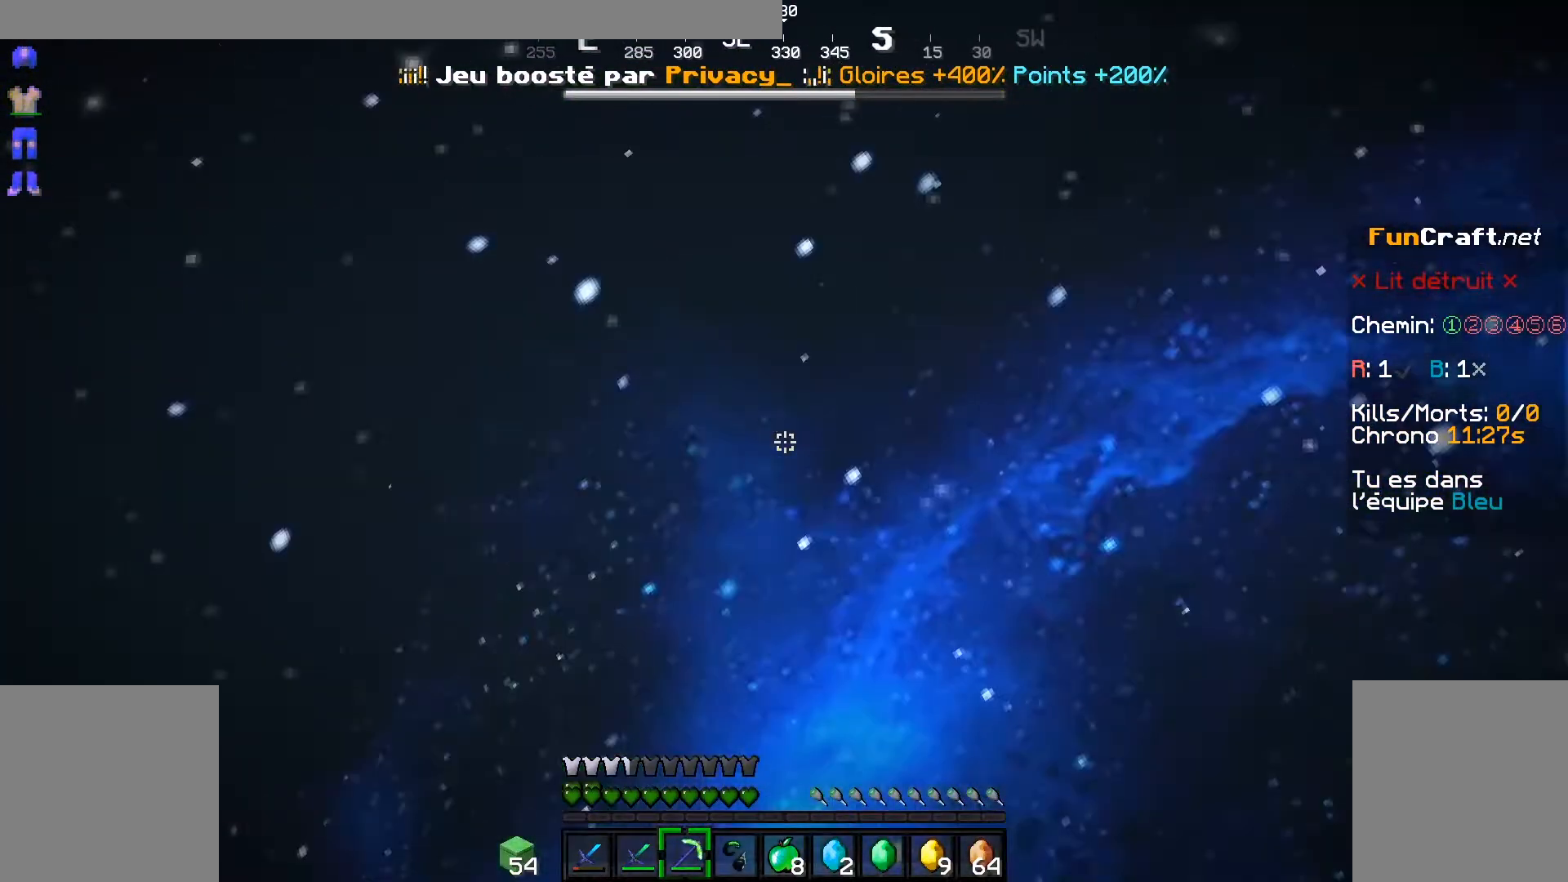
{"keys": [], "mouse": [], "events": []}
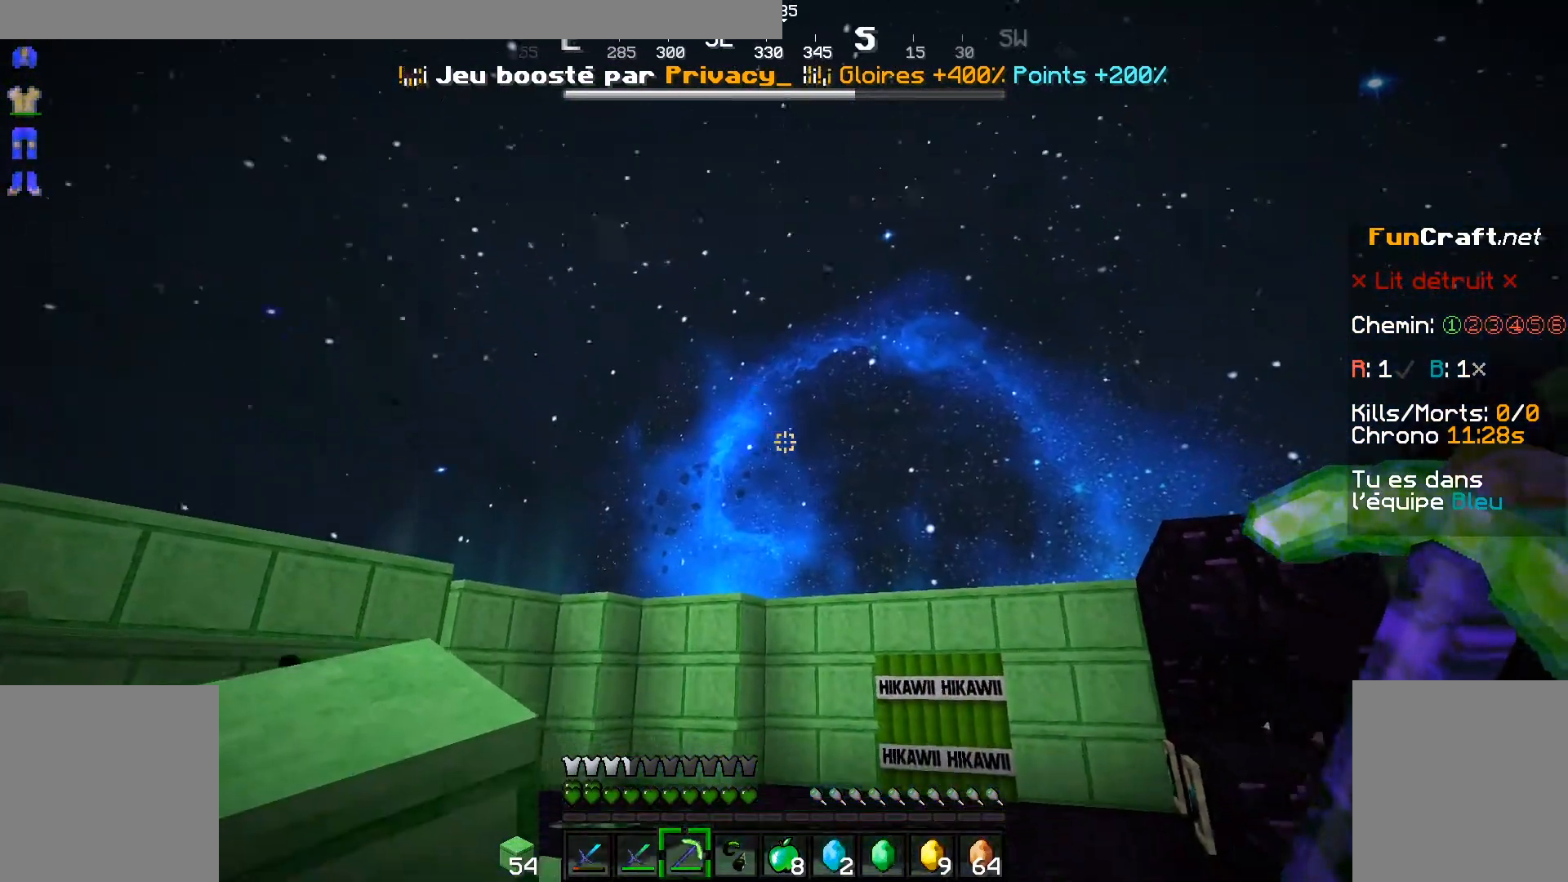
{"keys": [], "mouse": [], "events": [[183, "q", "down"], [383, "q", "up"]]}
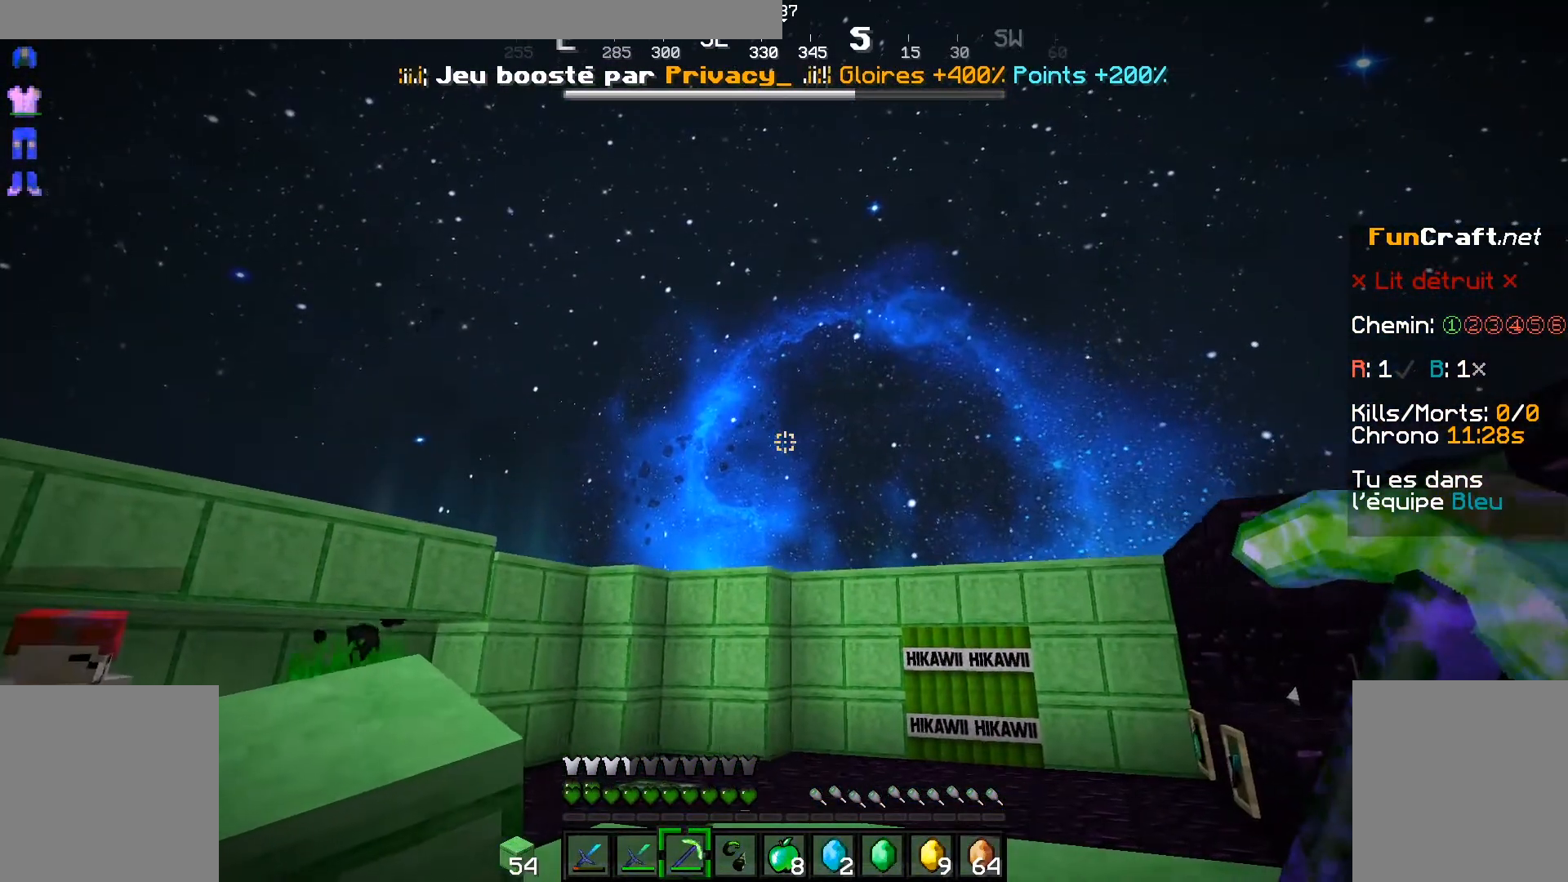
{"keys": [], "mouse": [], "events": []}
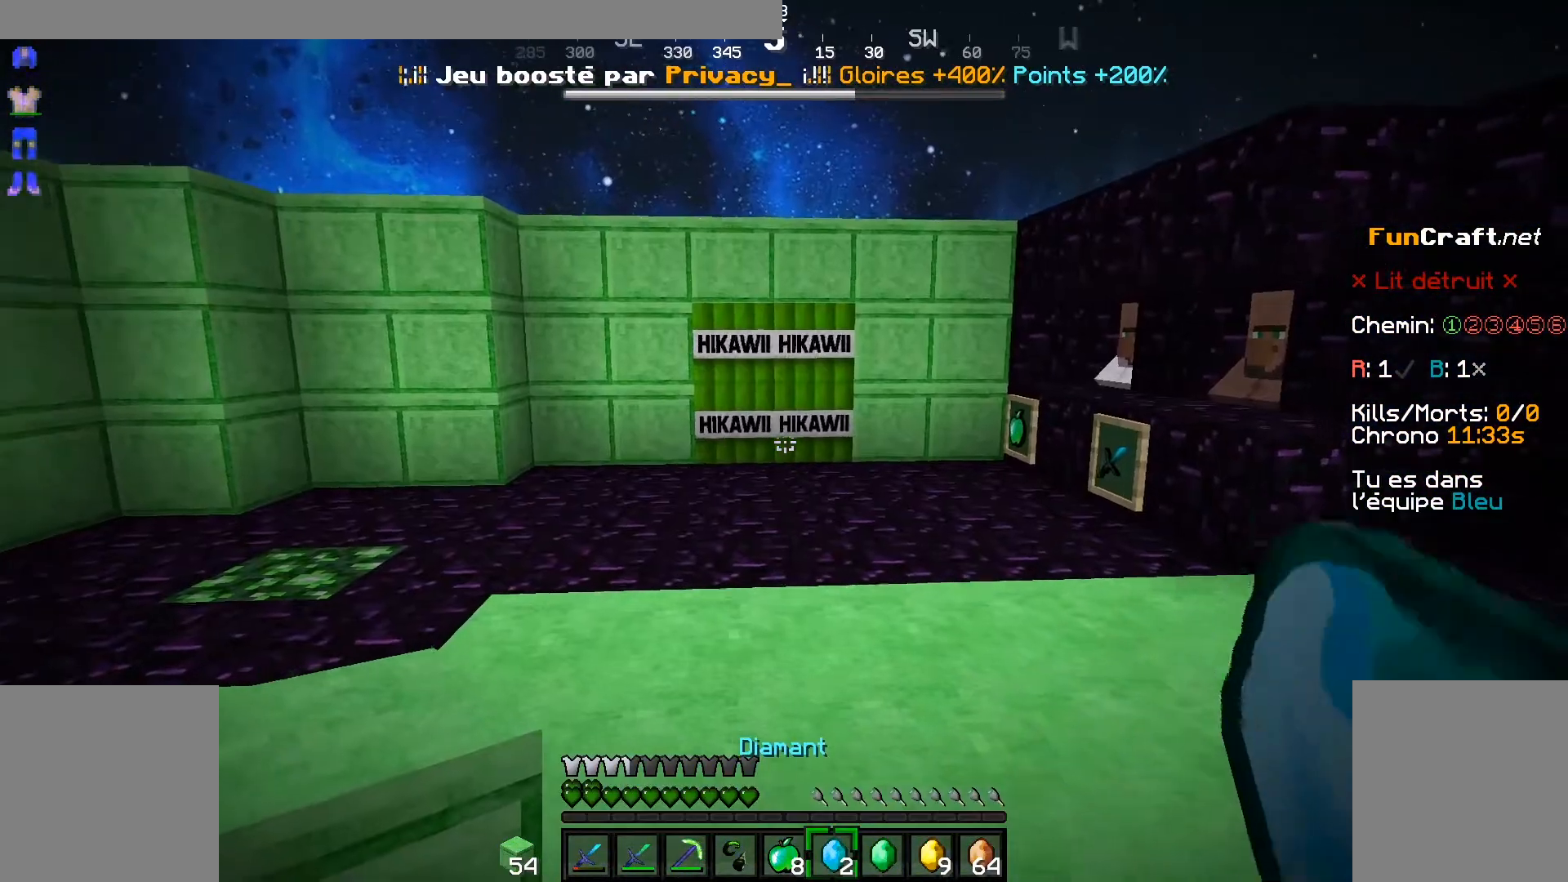
{"keys": ["d"], "mouse": [], "events": [[483, "d", "down"]]}
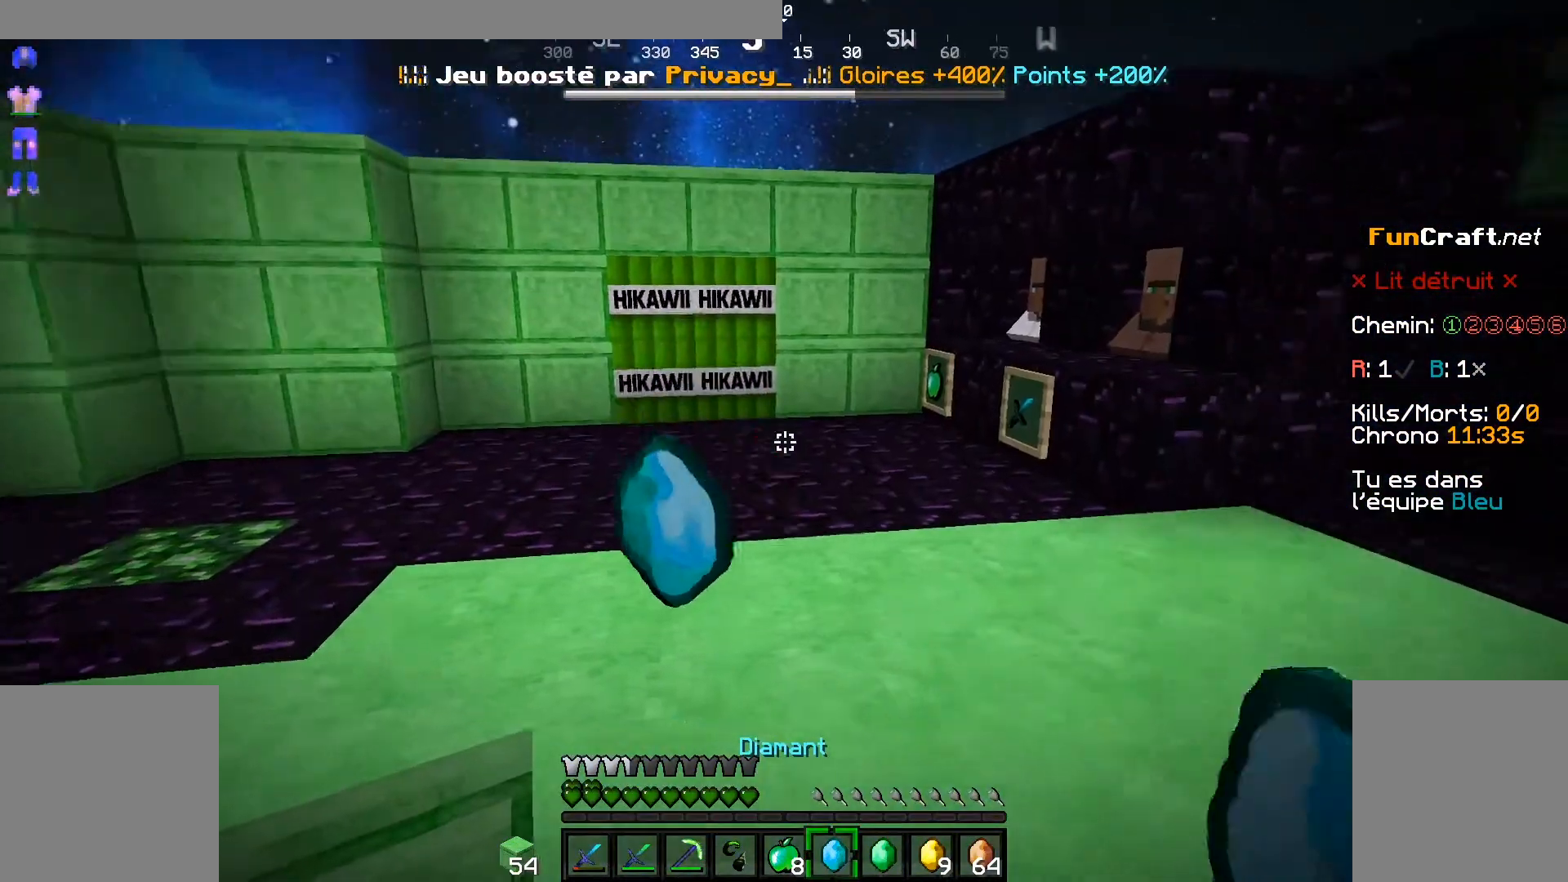
{"keys": [], "mouse": [], "events": [[150, "d", "up"]]}
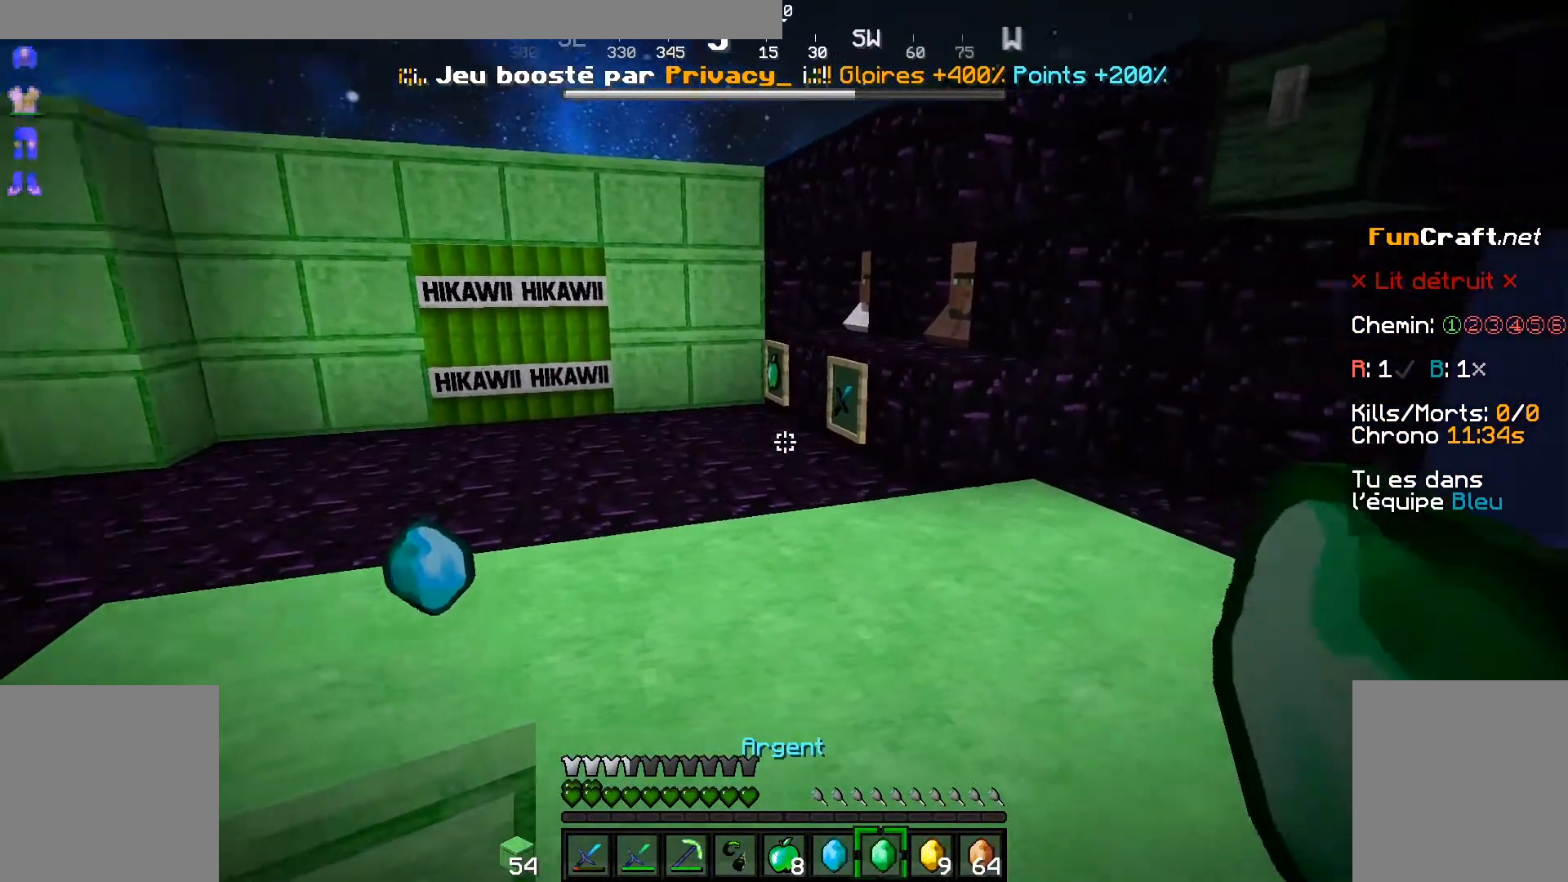
{"keys": [], "mouse": [], "events": []}
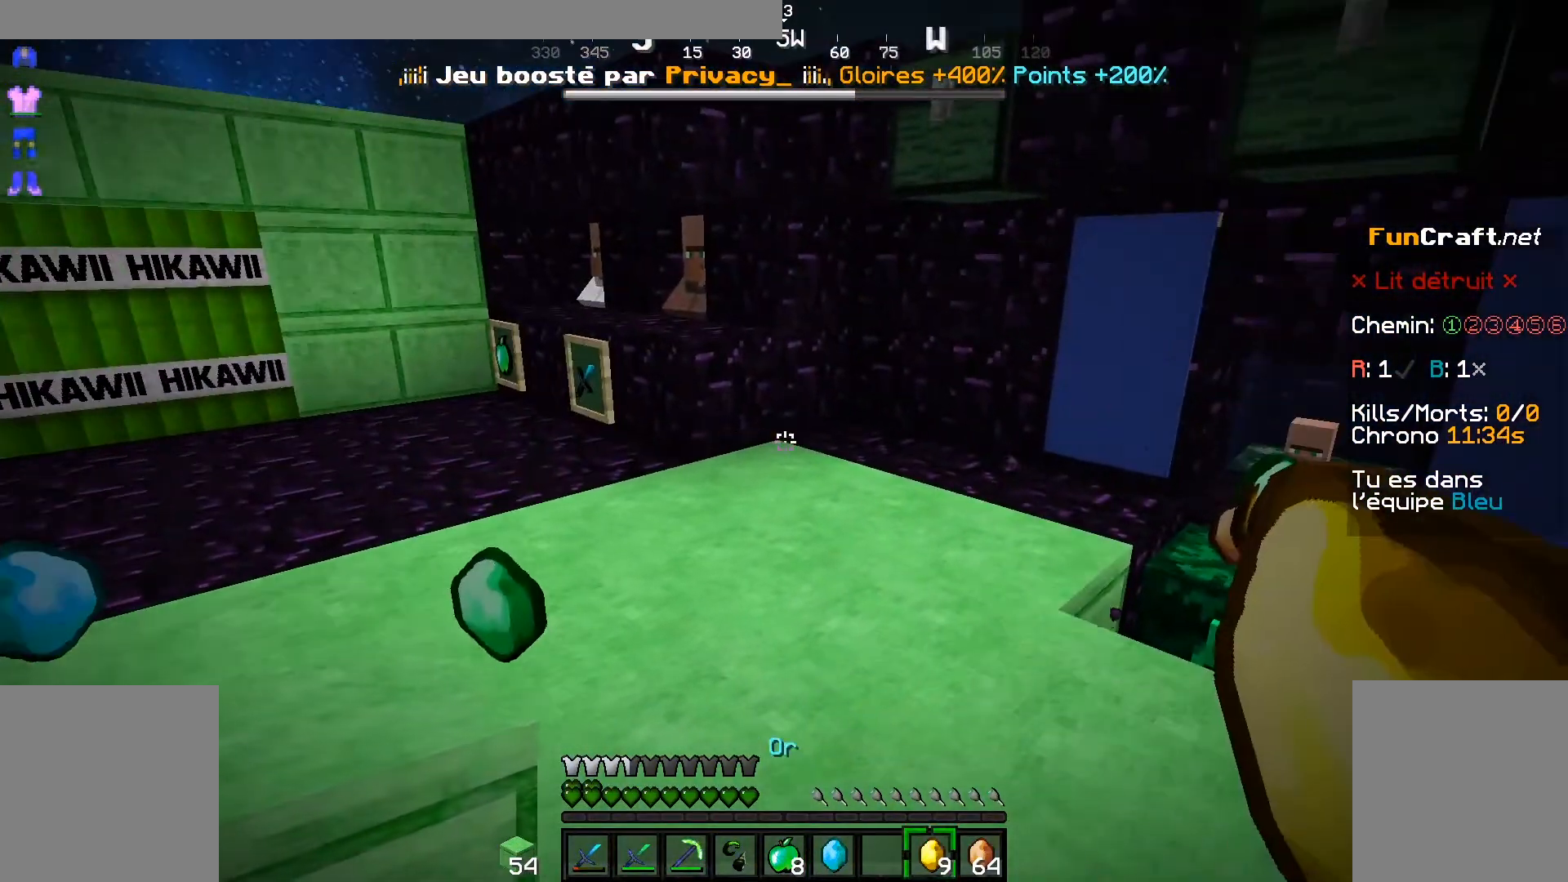
{"keys": [], "mouse": [], "events": []}
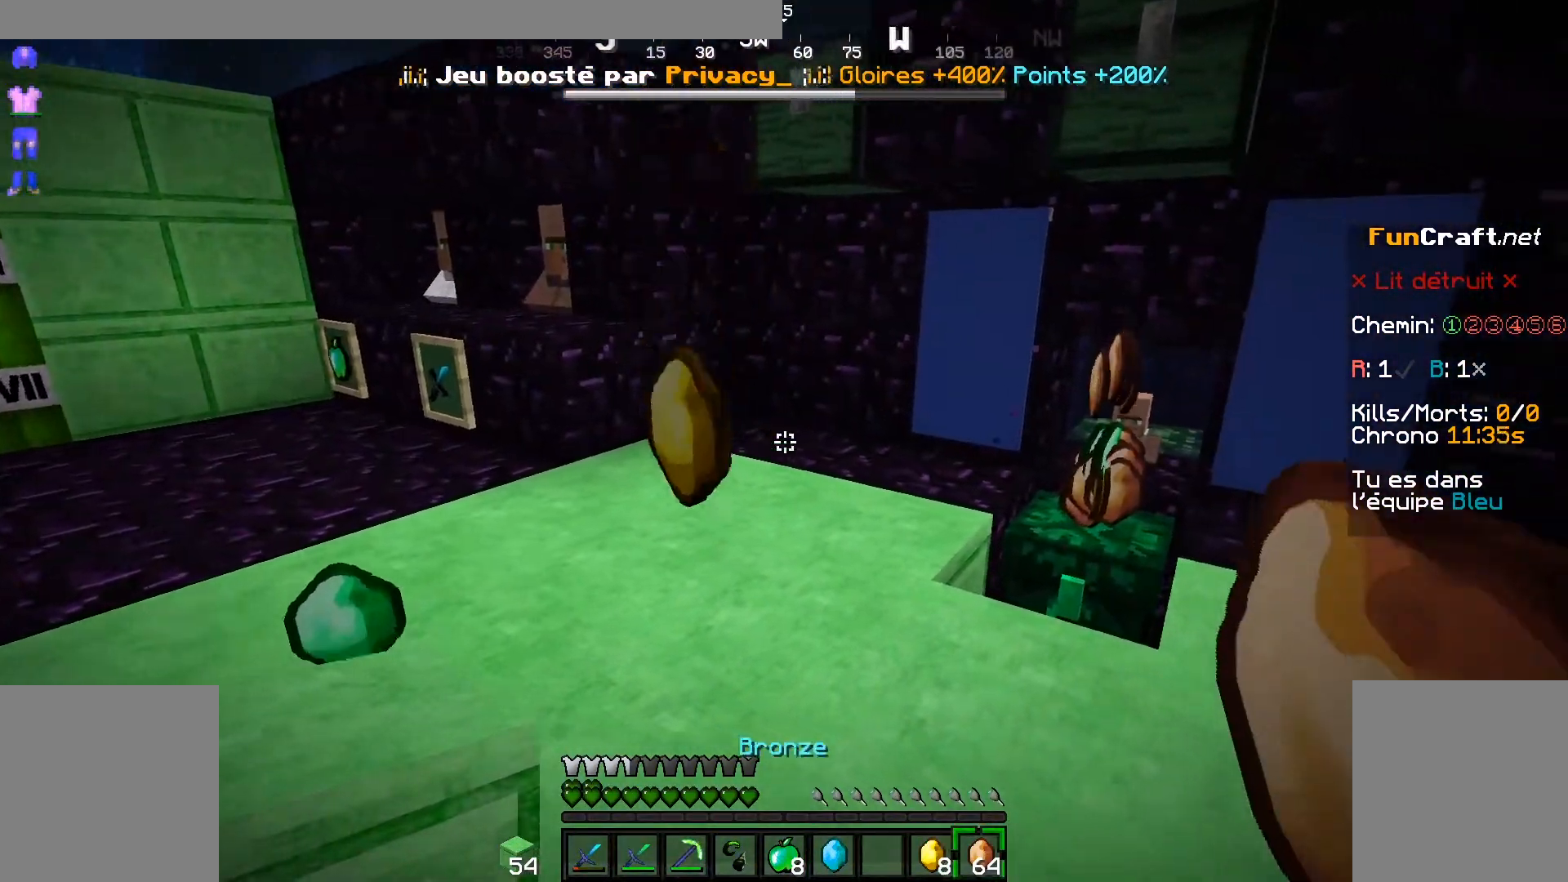
{"keys": [], "mouse": [], "events": []}
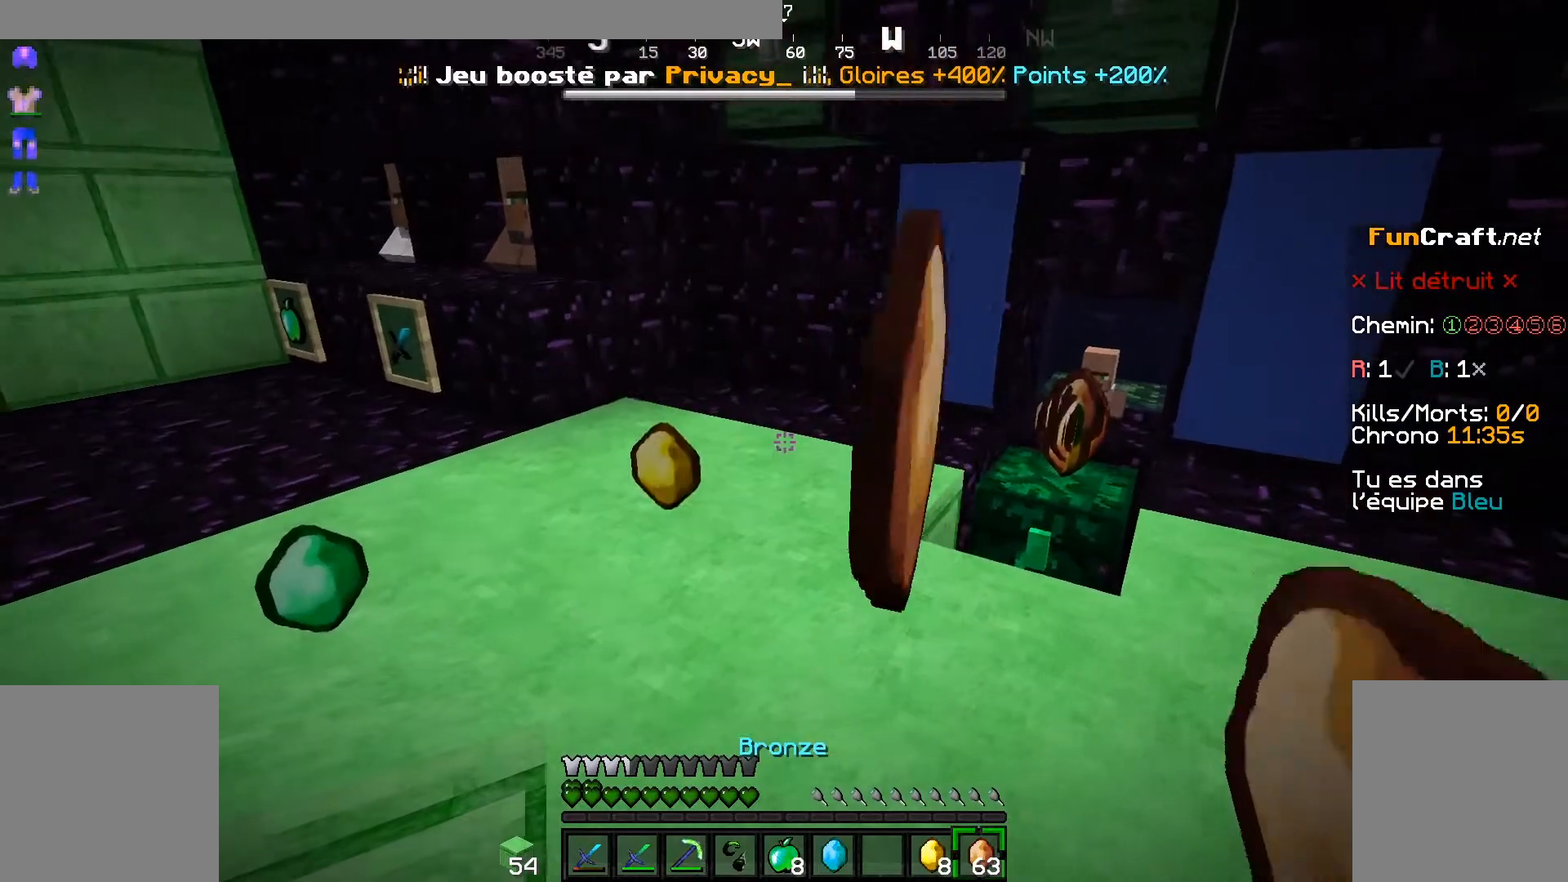
{"keys": ["s"], "mouse": [], "events": [[150, "s", "down"]]}
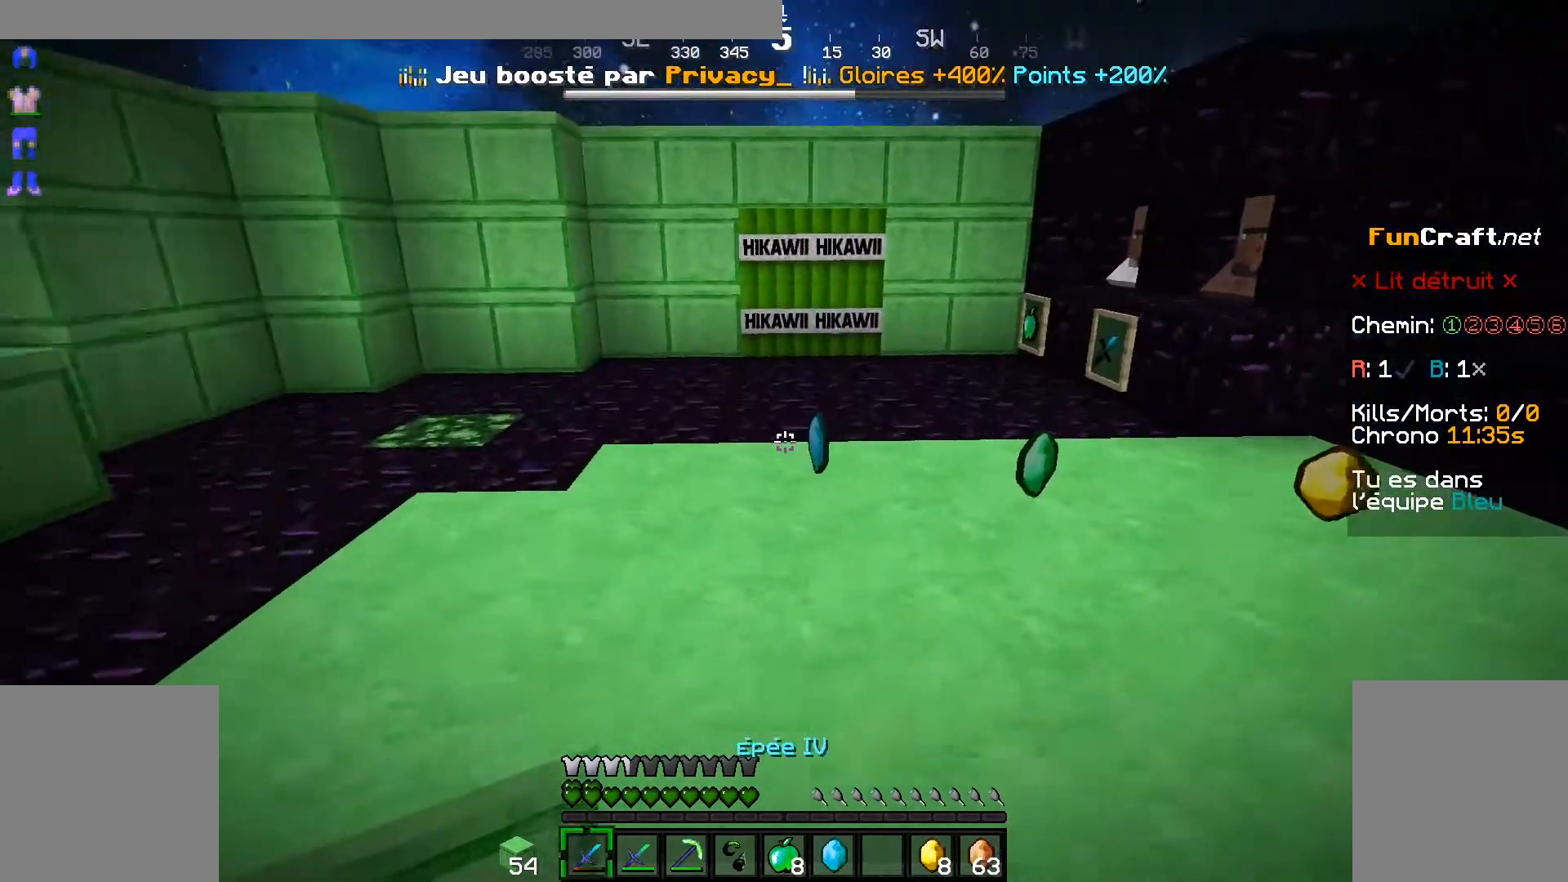
{"keys": [], "mouse": [], "events": [[83, "s", "up"]]}
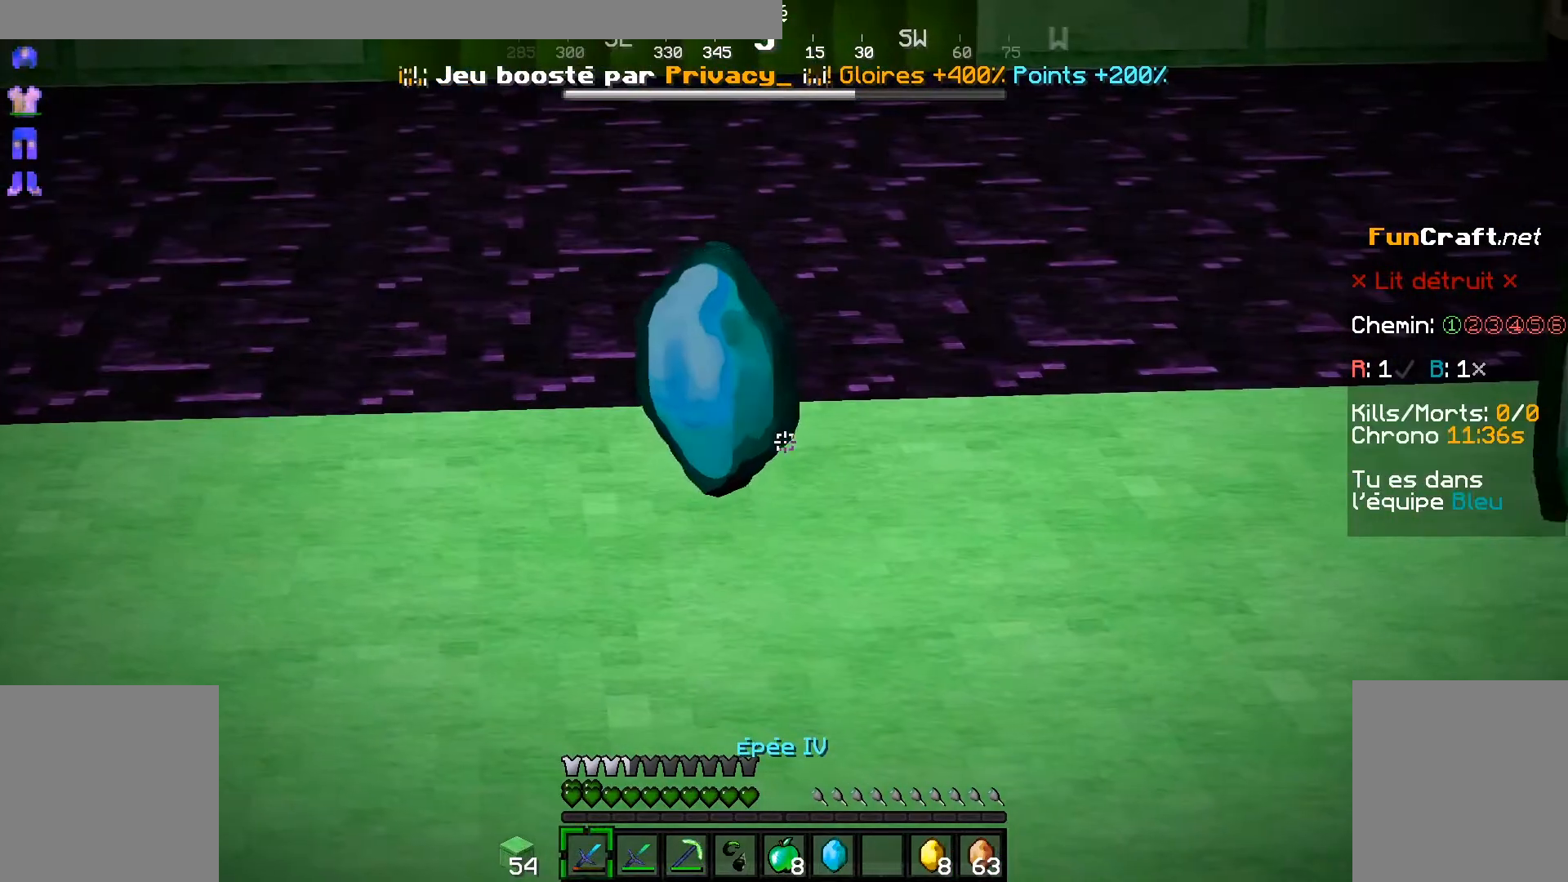
{"keys": [], "mouse": [], "events": [[267, "z", "down"], [300, "z", "up"]]}
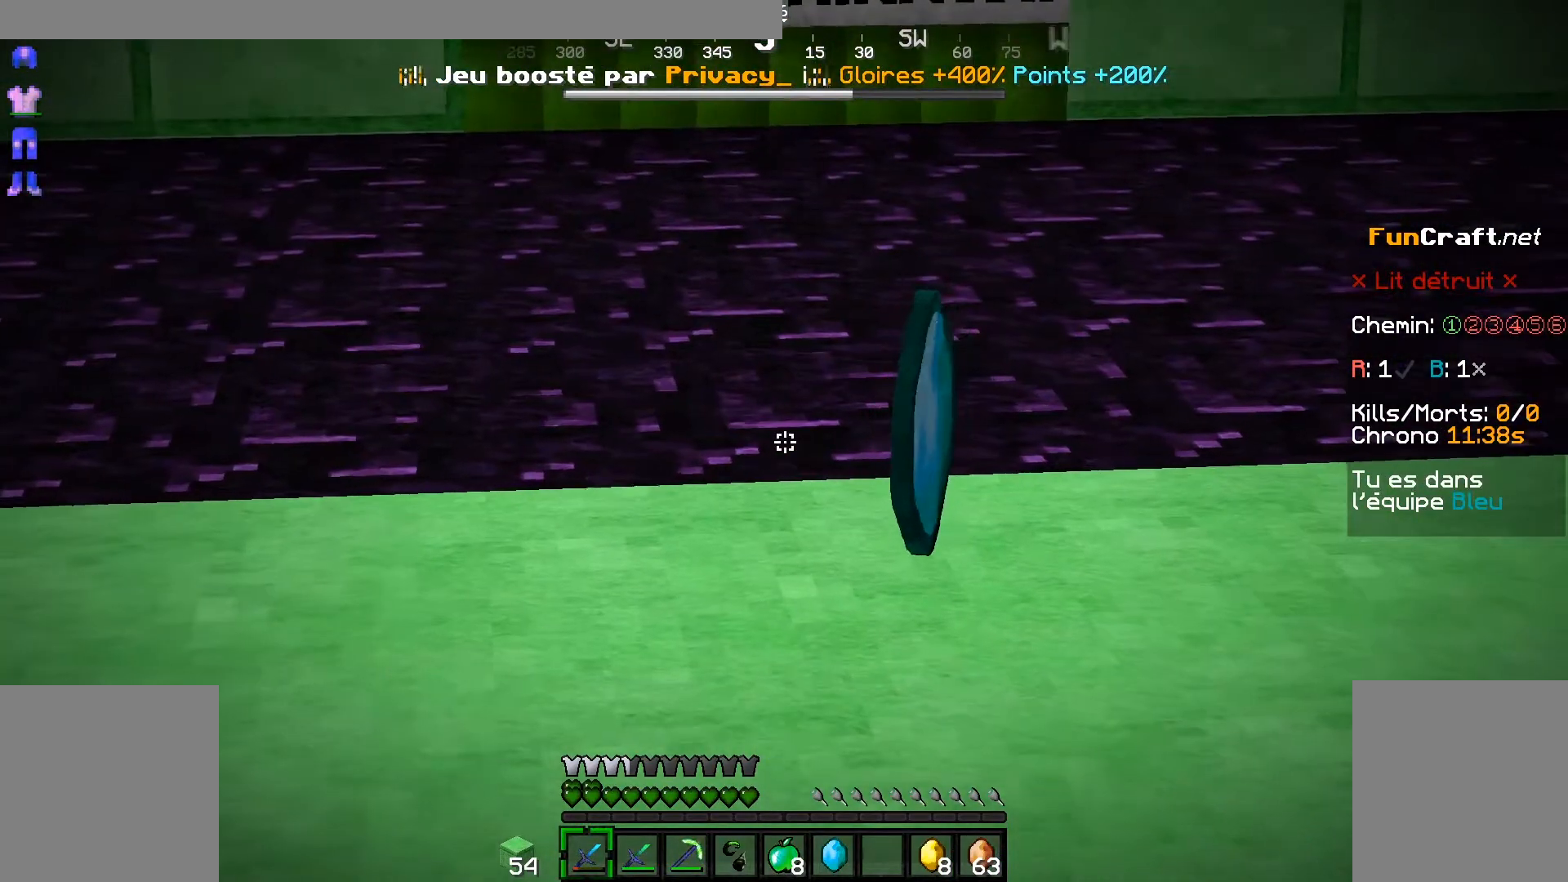
{"keys": [], "mouse": [], "events": []}